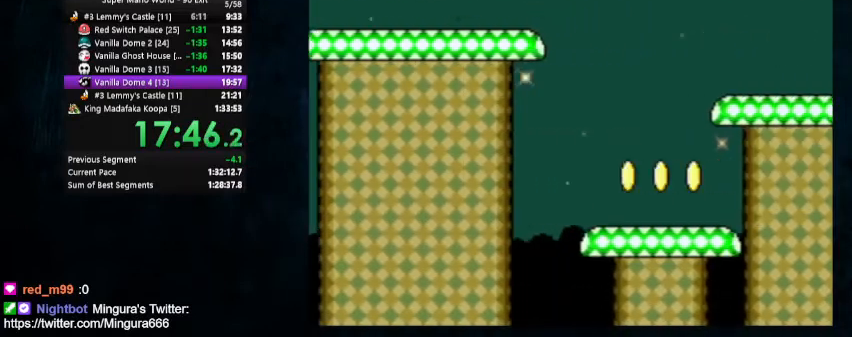
Gameplay with a controller (Nintendo layout); each line is a JSON object with the inputs held at the frame after it. "events" lists button and stick changes between this image and that frame as [ms after this image, input, new state], when the widget could be followed in between. Not read: L1 L3 R1 R3.
{"buttons": ["B", "Y", "DPAD_RIGHT"], "events": []}
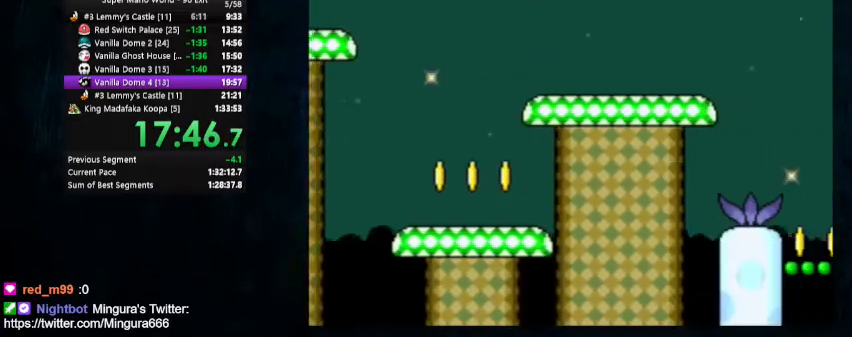
{"buttons": ["B", "Y", "DPAD_RIGHT"], "events": []}
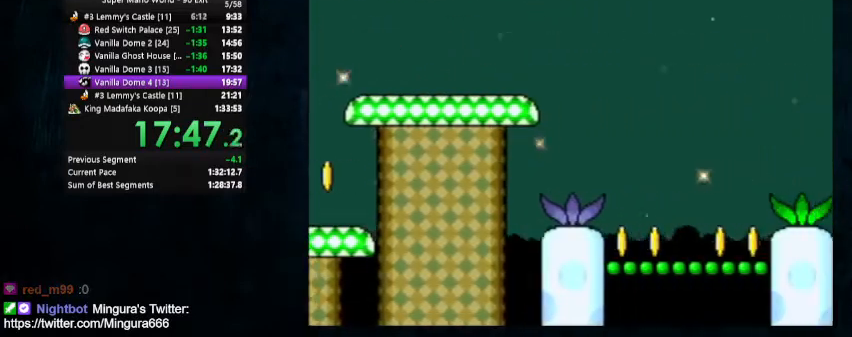
{"buttons": ["B", "Y", "DPAD_RIGHT"], "events": []}
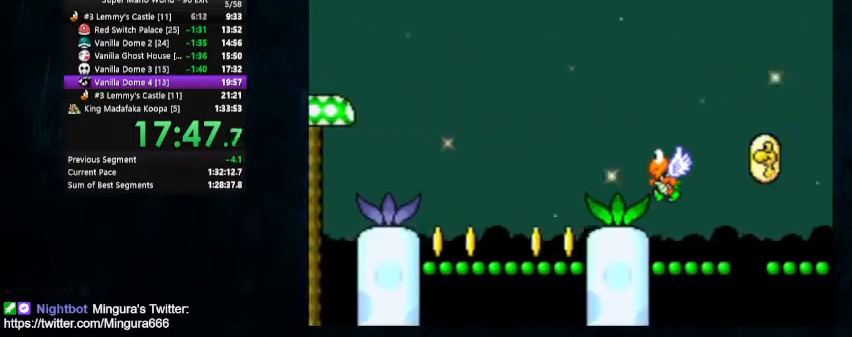
{"buttons": ["B", "Y", "DPAD_RIGHT"], "events": []}
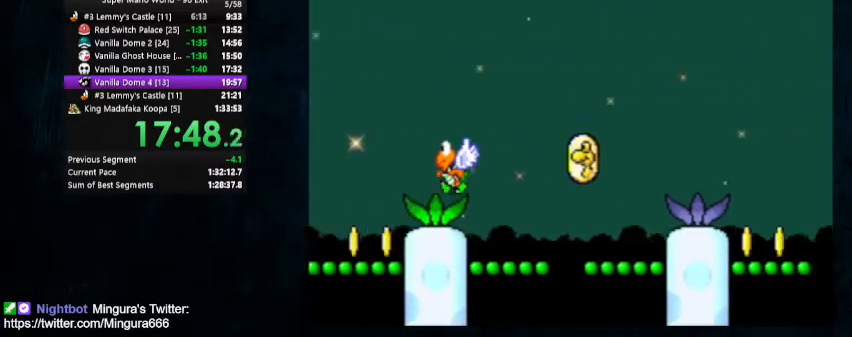
{"buttons": ["B", "Y", "DPAD_RIGHT"], "events": []}
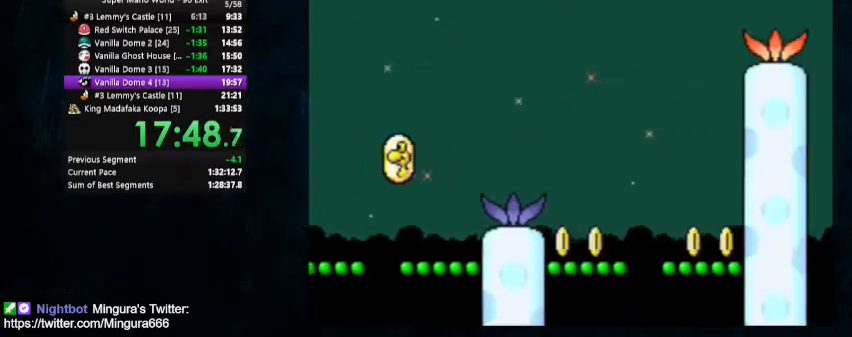
{"buttons": ["Y", "DPAD_RIGHT"], "events": [[133, "B", "up"]]}
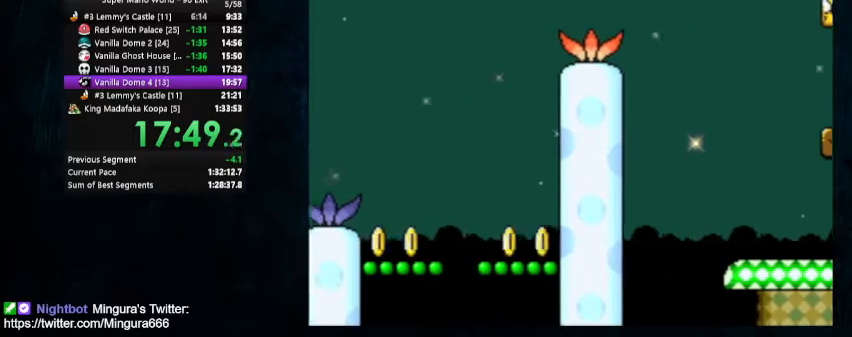
{"buttons": ["Y", "DPAD_RIGHT"], "events": []}
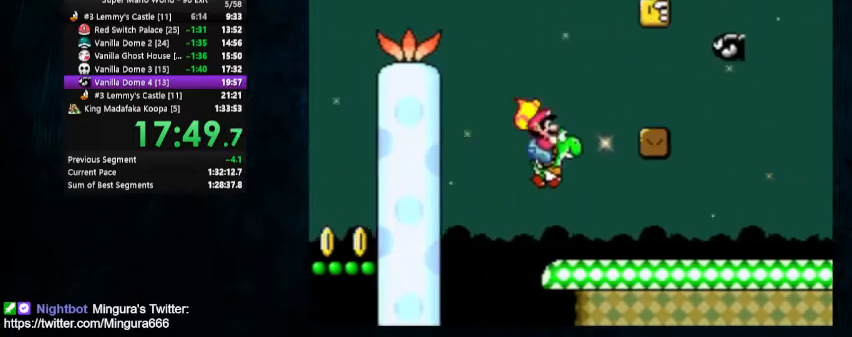
{"buttons": ["Y", "DPAD_RIGHT"], "events": []}
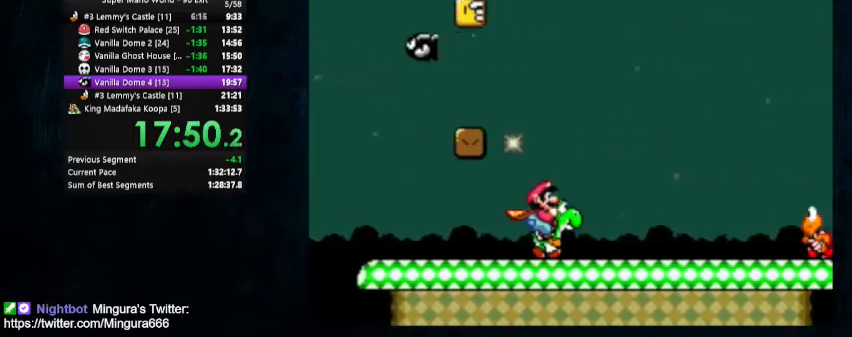
{"buttons": ["B", "Y", "DPAD_RIGHT"], "events": [[400, "B", "down"]]}
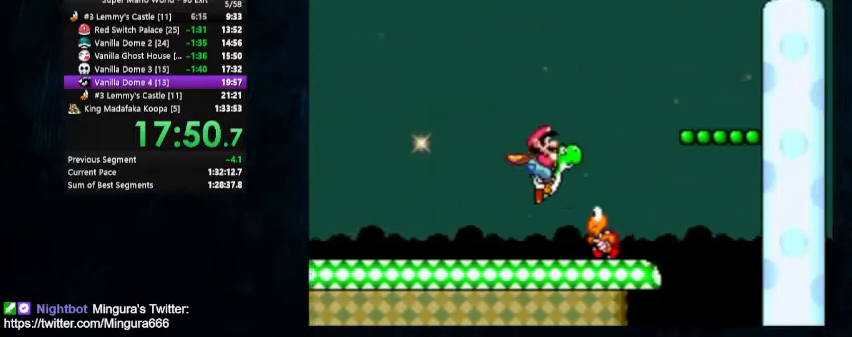
{"buttons": ["B", "Y", "DPAD_RIGHT"], "events": []}
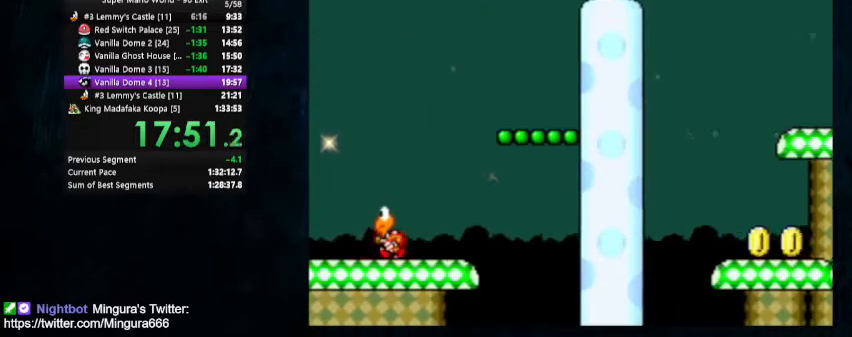
{"buttons": ["B", "Y", "DPAD_RIGHT"], "events": []}
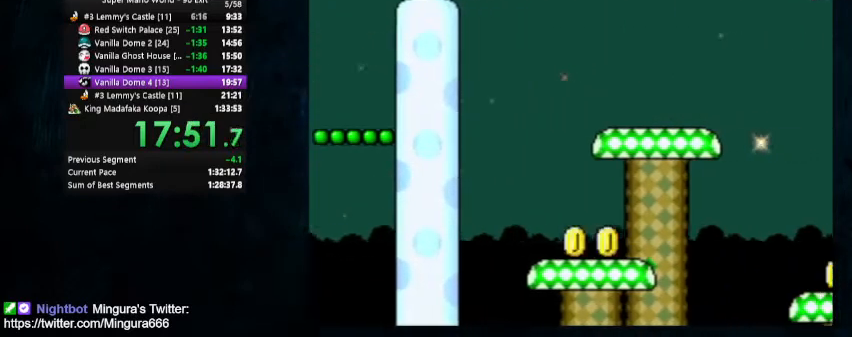
{"buttons": ["B", "Y", "DPAD_RIGHT"], "events": []}
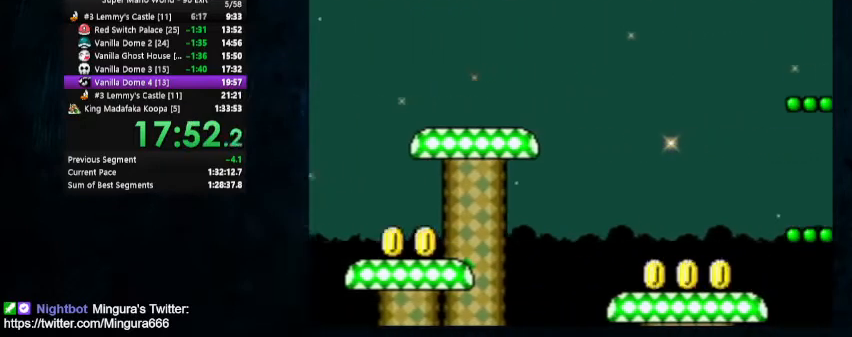
{"buttons": ["B", "Y", "DPAD_RIGHT"], "events": []}
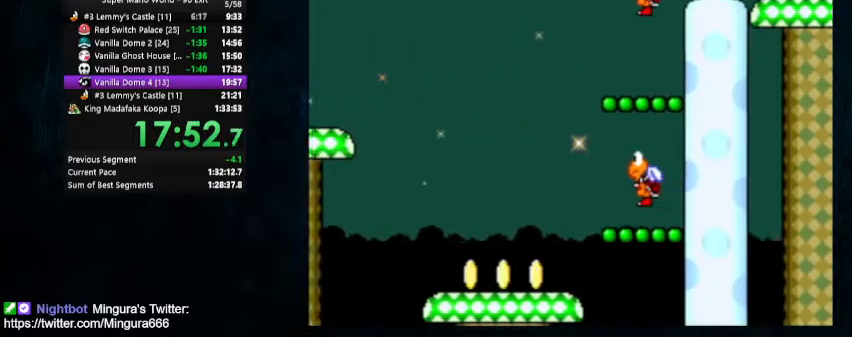
{"buttons": ["Y", "DPAD_RIGHT"], "events": [[67, "B", "up"]]}
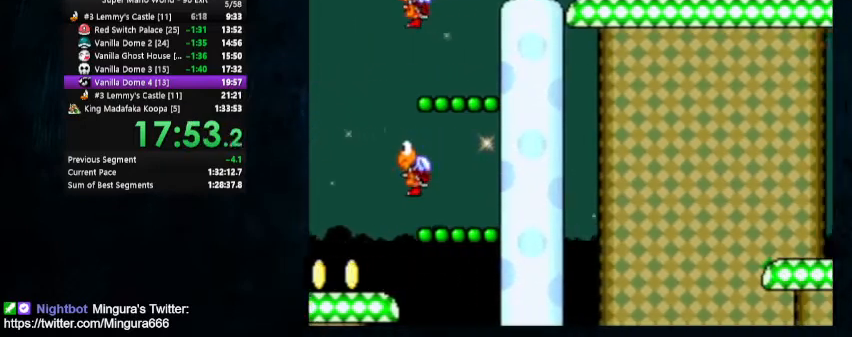
{"buttons": ["Y", "DPAD_RIGHT"], "events": []}
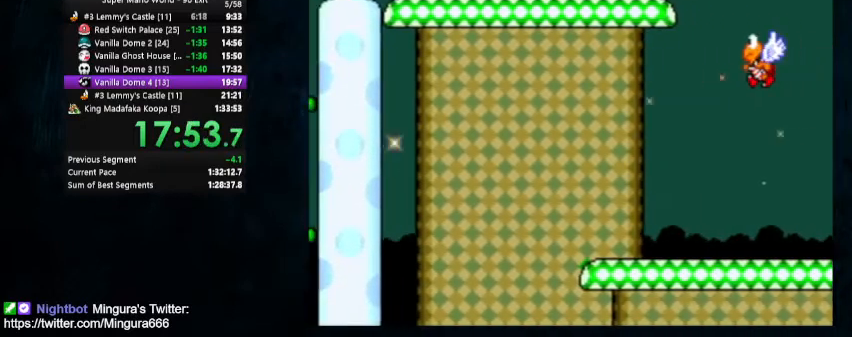
{"buttons": ["B", "Y", "DPAD_RIGHT"], "events": [[267, "B", "down"]]}
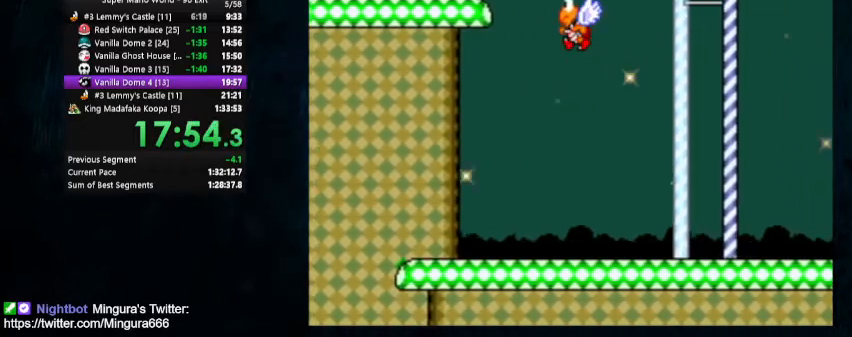
{"buttons": ["B", "Y", "DPAD_RIGHT"], "events": []}
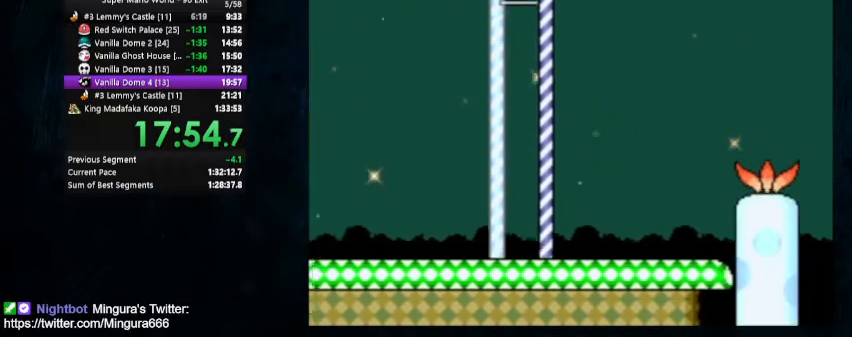
{"buttons": ["B", "Y", "DPAD_RIGHT"], "events": []}
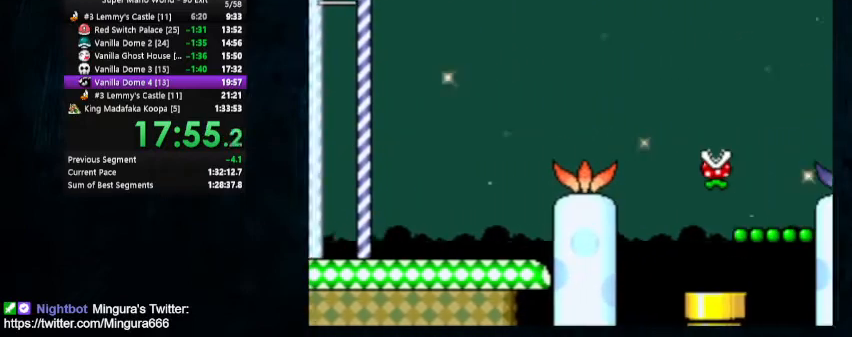
{"buttons": ["B", "Y", "DPAD_RIGHT"], "events": []}
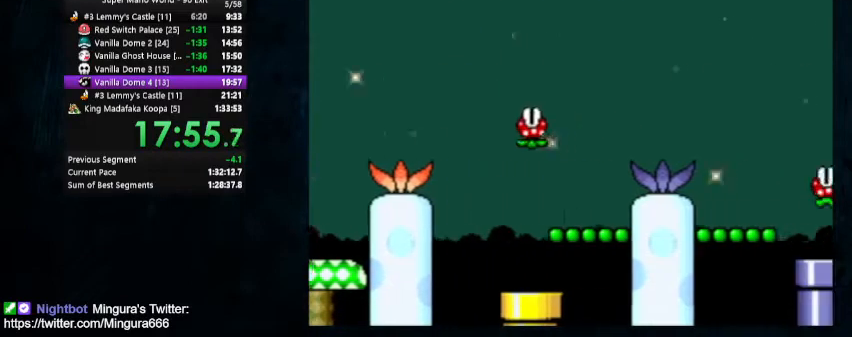
{"buttons": ["B", "Y", "DPAD_RIGHT"], "events": []}
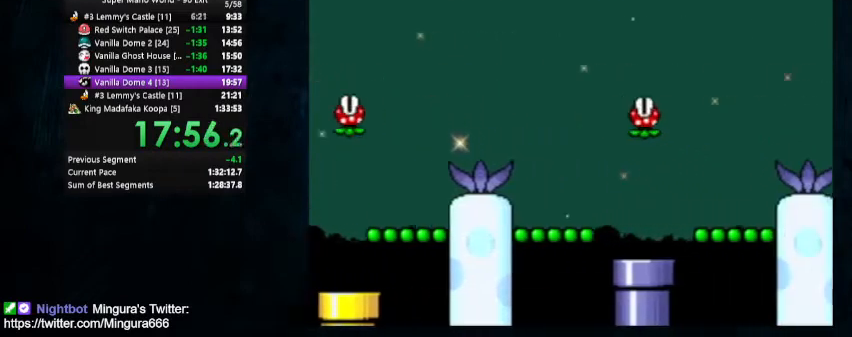
{"buttons": ["B", "Y", "DPAD_RIGHT"], "events": []}
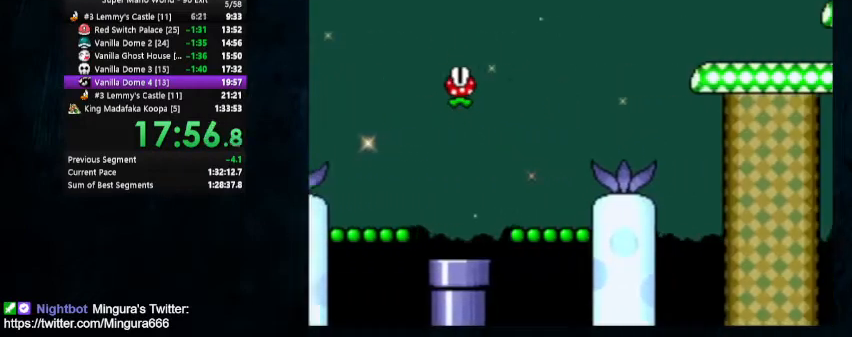
{"buttons": ["B", "Y", "DPAD_RIGHT"], "events": []}
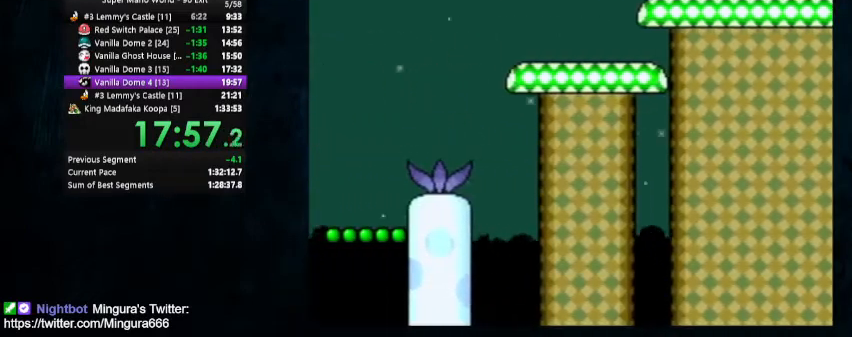
{"buttons": ["B", "Y", "DPAD_RIGHT"], "events": []}
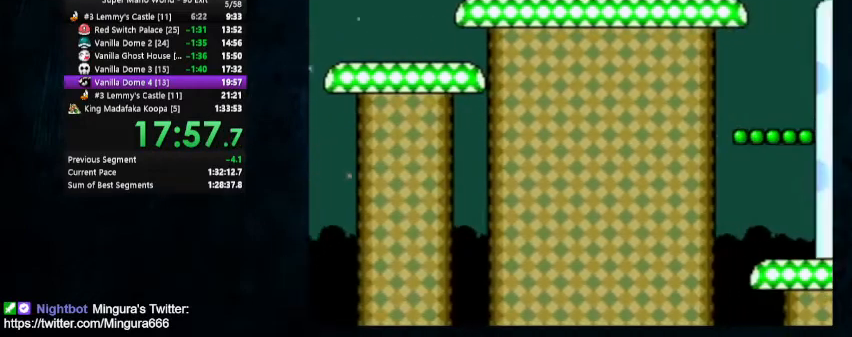
{"buttons": ["B", "Y", "DPAD_RIGHT"], "events": []}
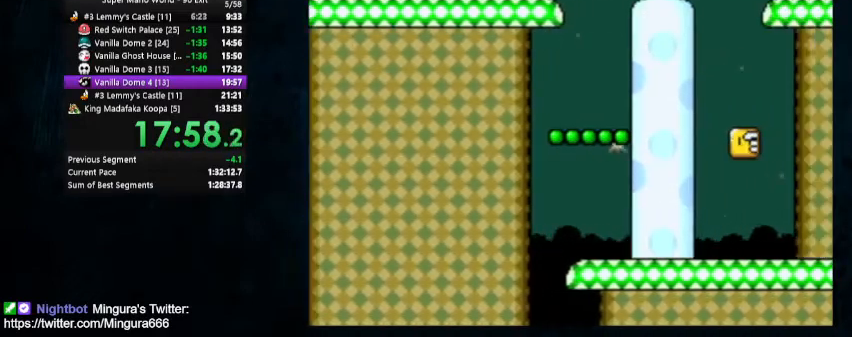
{"buttons": ["B", "Y", "DPAD_RIGHT"], "events": []}
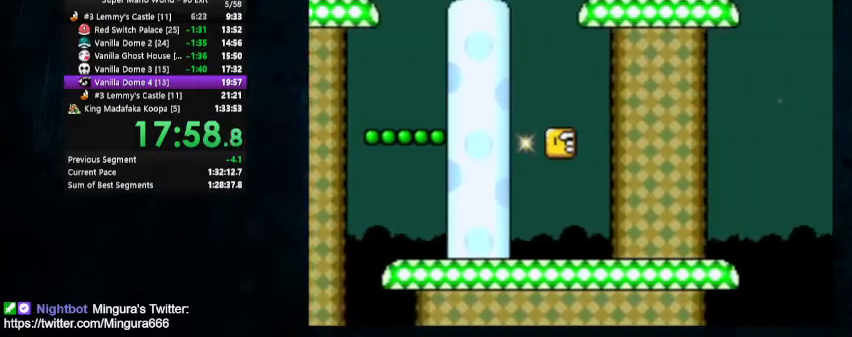
{"buttons": ["B", "Y", "DPAD_RIGHT"], "events": []}
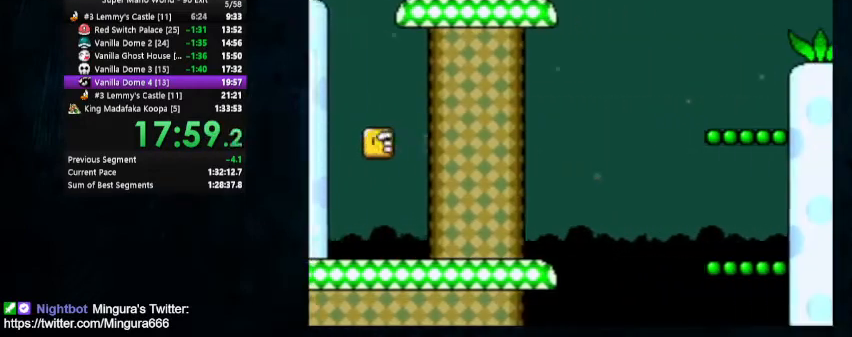
{"buttons": ["B", "Y", "DPAD_RIGHT"], "events": []}
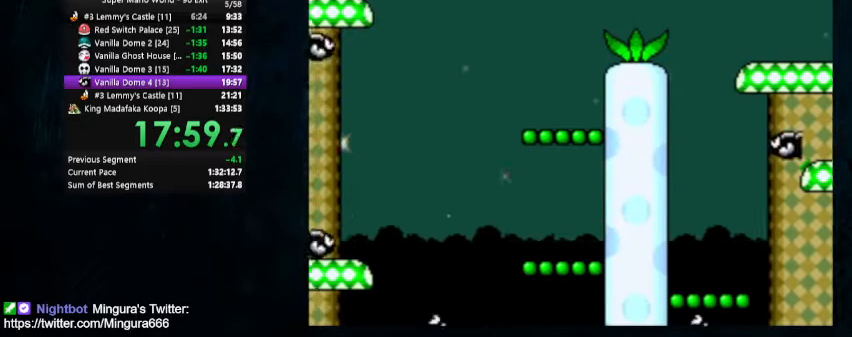
{"buttons": ["Y", "DPAD_RIGHT"], "events": [[467, "B", "up"]]}
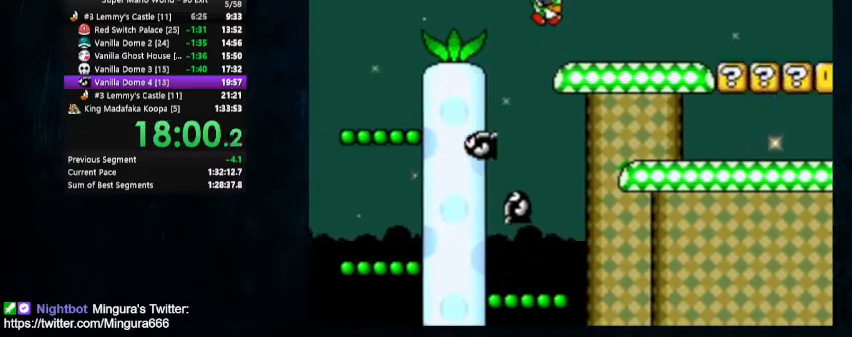
{"buttons": ["Y", "DPAD_RIGHT"], "events": []}
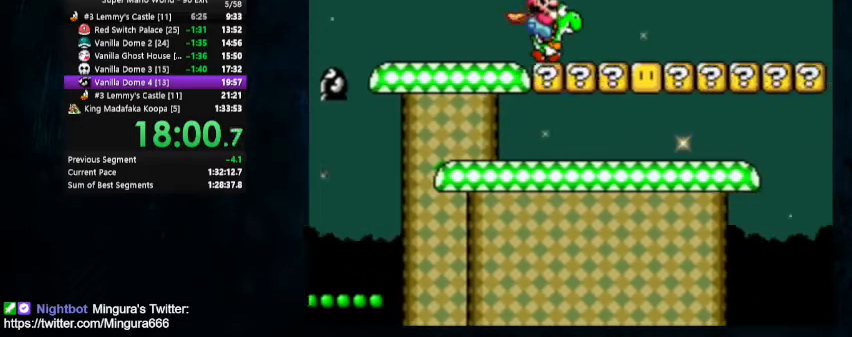
{"buttons": ["Y", "DPAD_RIGHT"], "events": []}